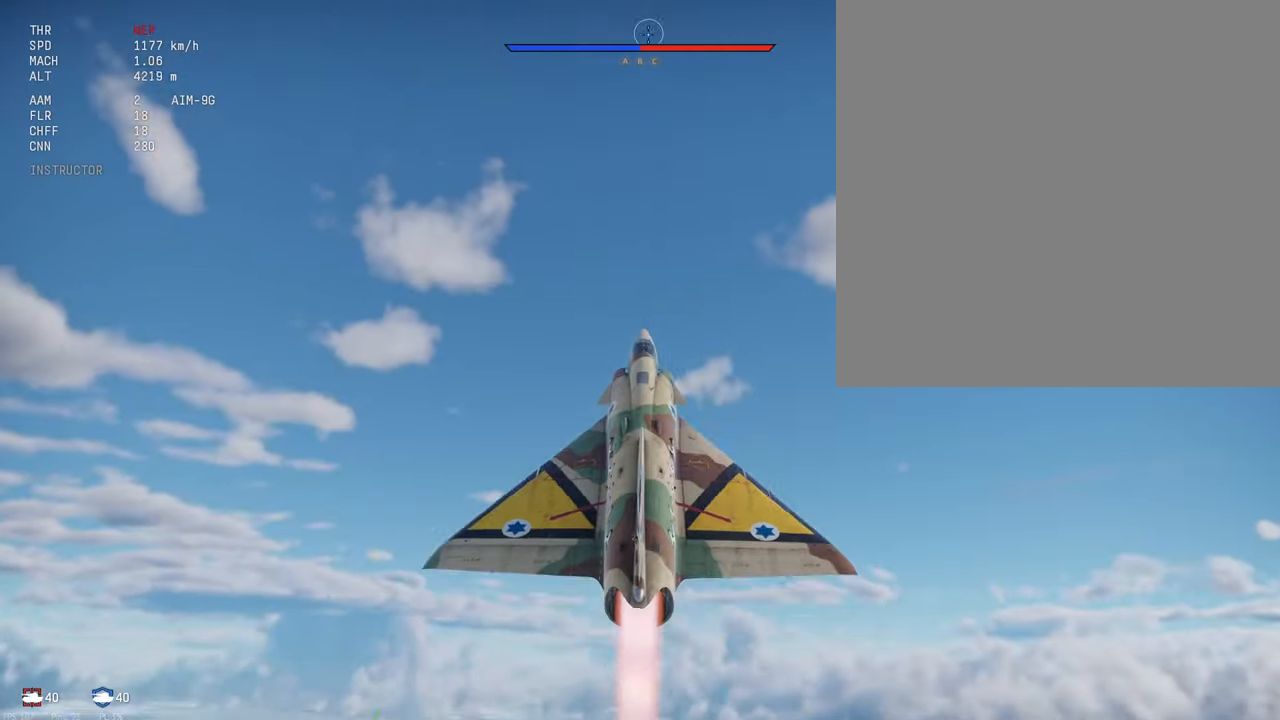
Gameplay with keyboard and mouse; each line is a JSON object with the keys and mouse buttons held at the frame after it. "events" lists presses ("down") and releases ("up") of ".", "/", "0", "1", "2", "3", "4", "5", "6", "7", "8", "9", "a", "alt_l", "alt_r", "b", "backslash", "backspace", "c", "caps_lock", "comma", "ctrl_l", "ctrl_r", "d", "e", "equals", "escape", "f", "f1", "f10", "f11", "f12", "f2", "f3", "f4", "f5", "f6", "f7", "f8", "f9", "g", "h", "i", "j", "k", "l", "lbracket", "m", "minus", "n", "o", "p", "q", "quote", "r", "rbracket", "return", "s", "semicolon", "shift_l", "shift_r", "space", "super_l", "super_r", "t", "tab", "tilde", "u", "v", "w", "x", "y", "z", "mouse_left", "mouse_middle", "mouse_right", "mouse_mb4" and "mouse_mb5" between this image and that frame as [ms after this image, input, new state], when the widget could be followed in between. "mouse_left", "mouse_middle", "mouse_right", "mouse_mb4", "mouse_mb5" = the "left", "middle", "right", "mb4", "mb5" buttons of the "mouse" list. No other keys are recorded. Mouse movement is not recorded. Not read: mouse_wheel_down mouse_wheel_up.
{"keys": ["shift_l"], "mouse": [], "events": []}
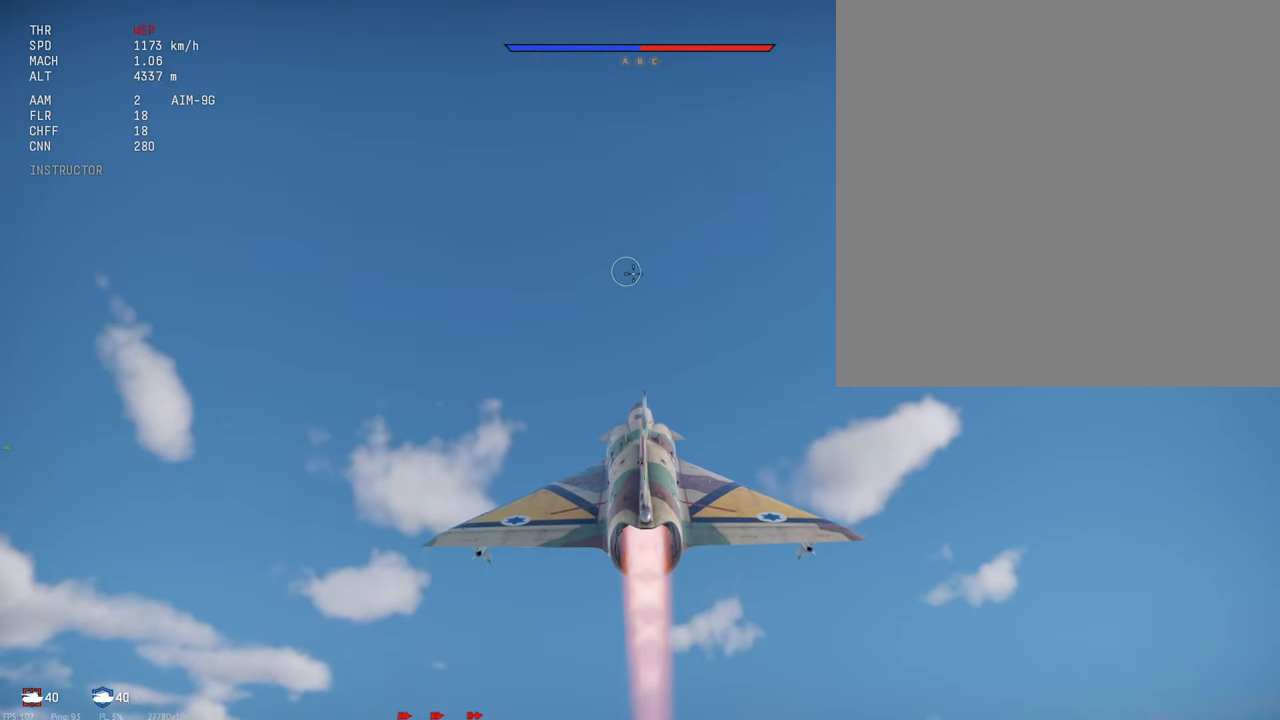
{"keys": ["shift_l"], "mouse": [], "events": []}
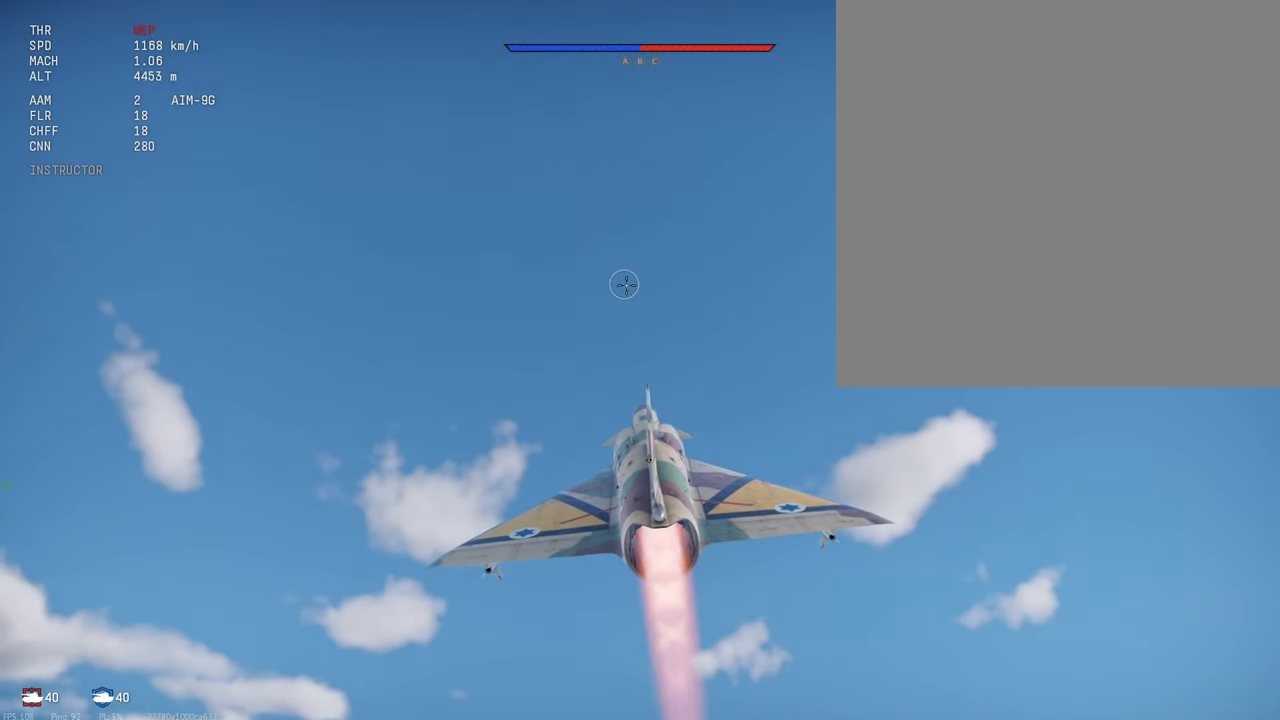
{"keys": ["shift_l"], "mouse": [], "events": []}
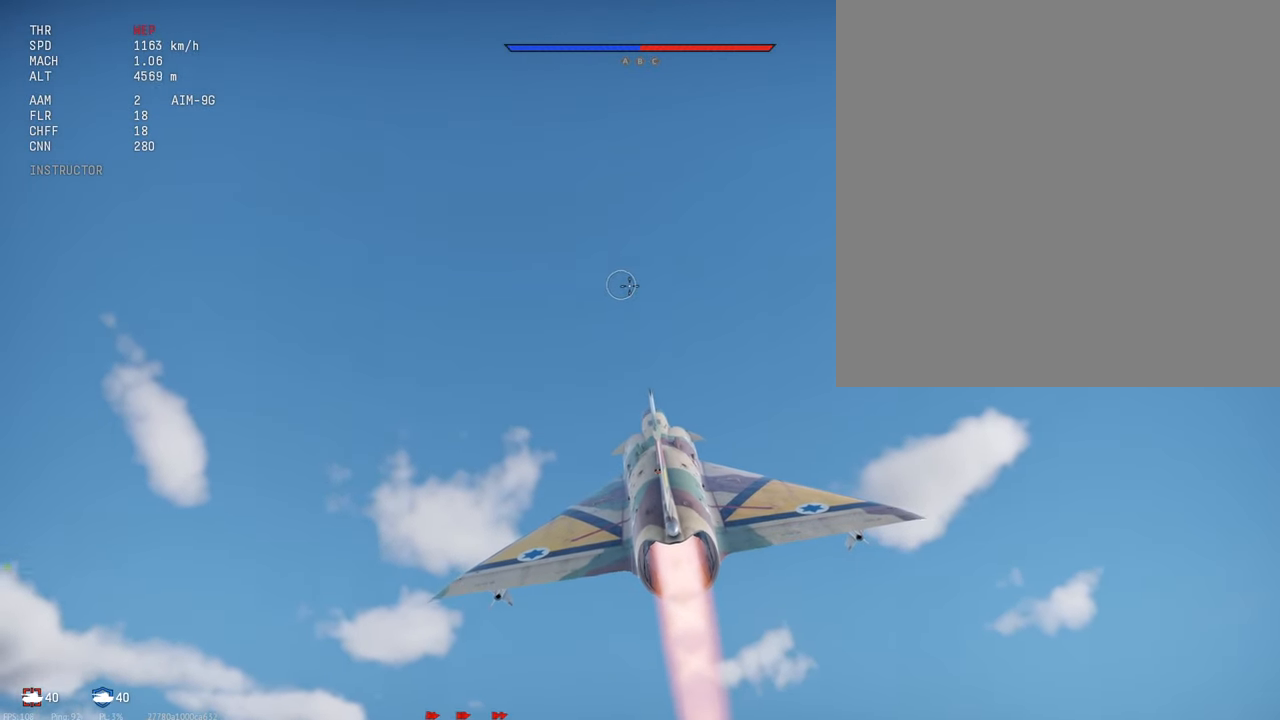
{"keys": ["shift_l"], "mouse": [], "events": []}
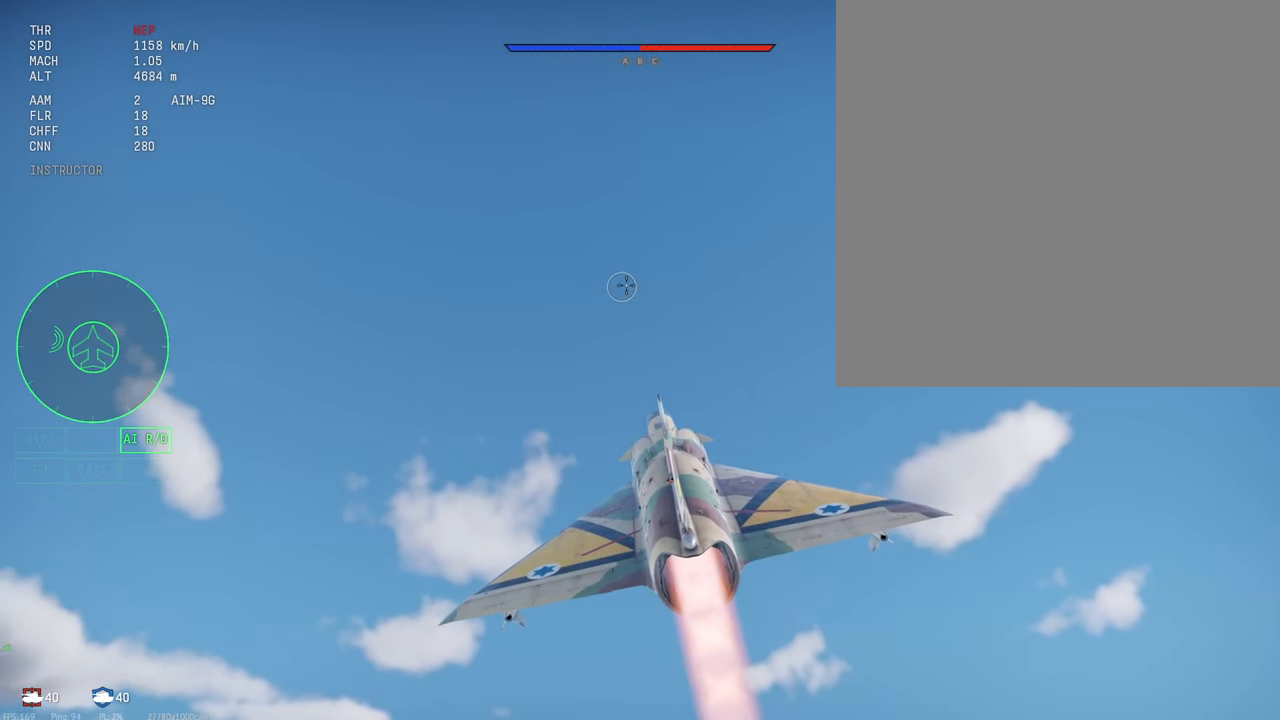
{"keys": ["shift_l"], "mouse": [], "events": []}
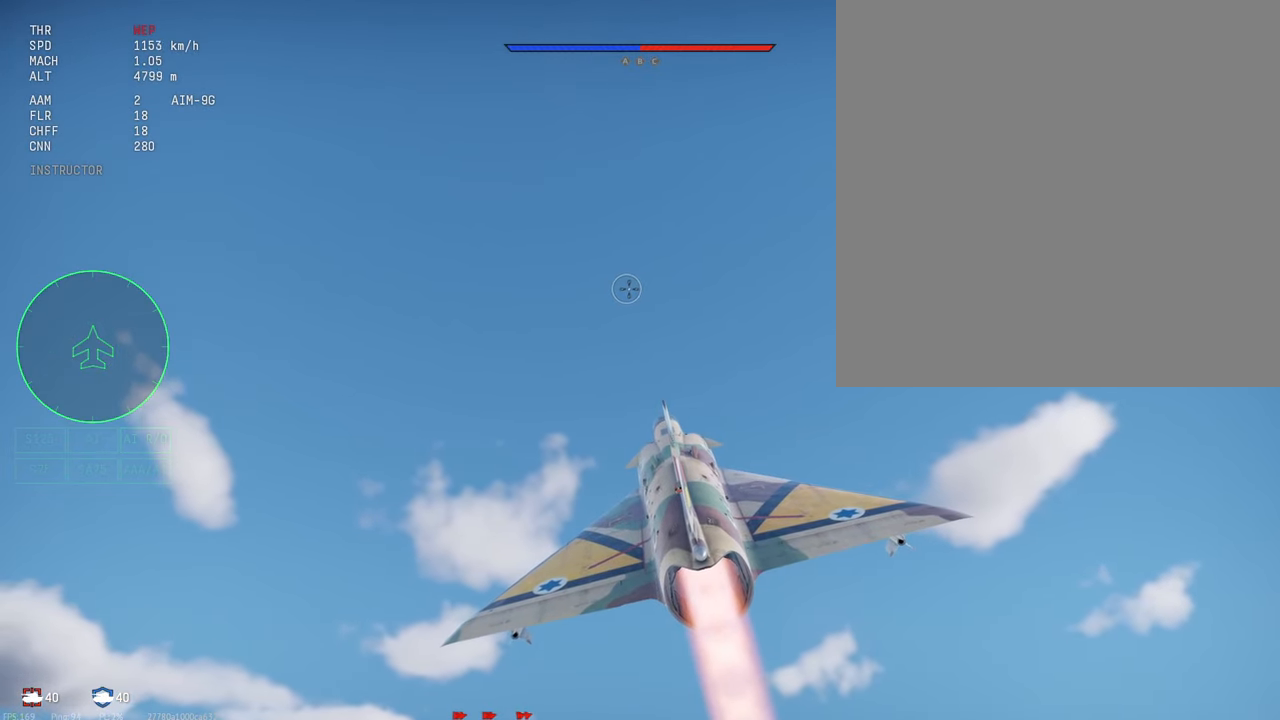
{"keys": ["c", "shift_l"], "mouse": [], "events": [[500, "c", "down"]]}
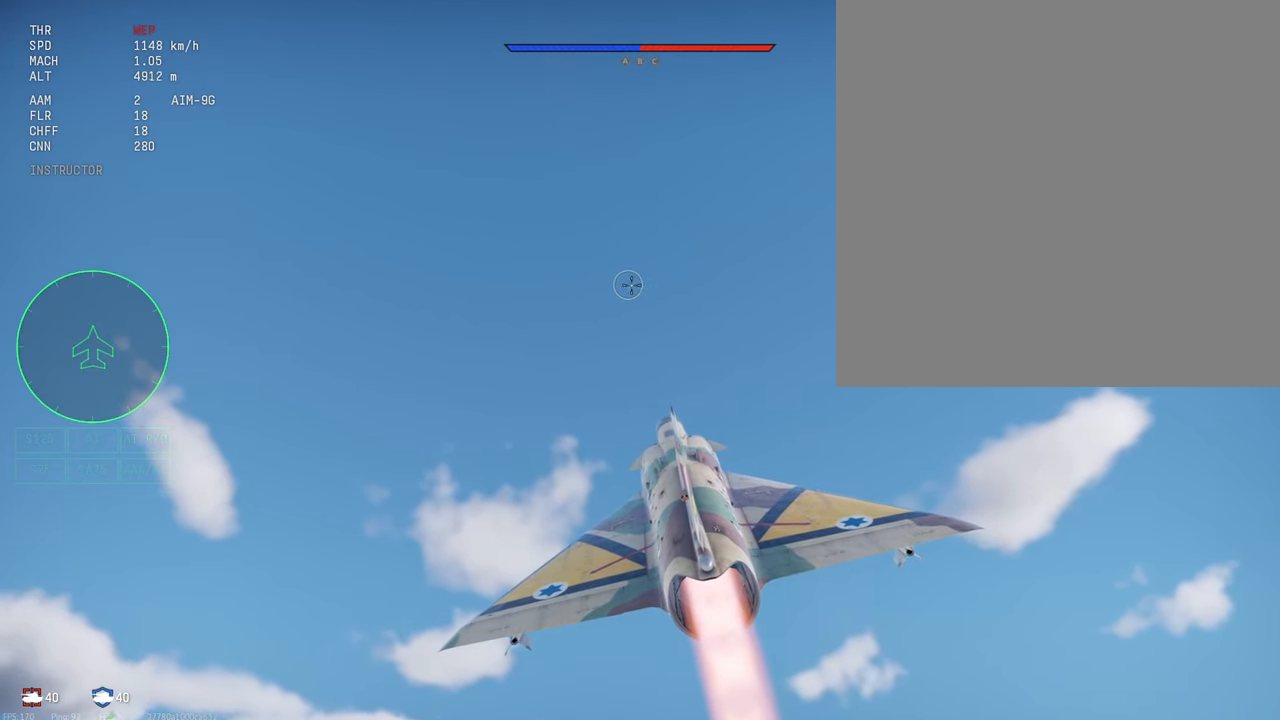
{"keys": ["c", "shift_l"], "mouse": [], "events": []}
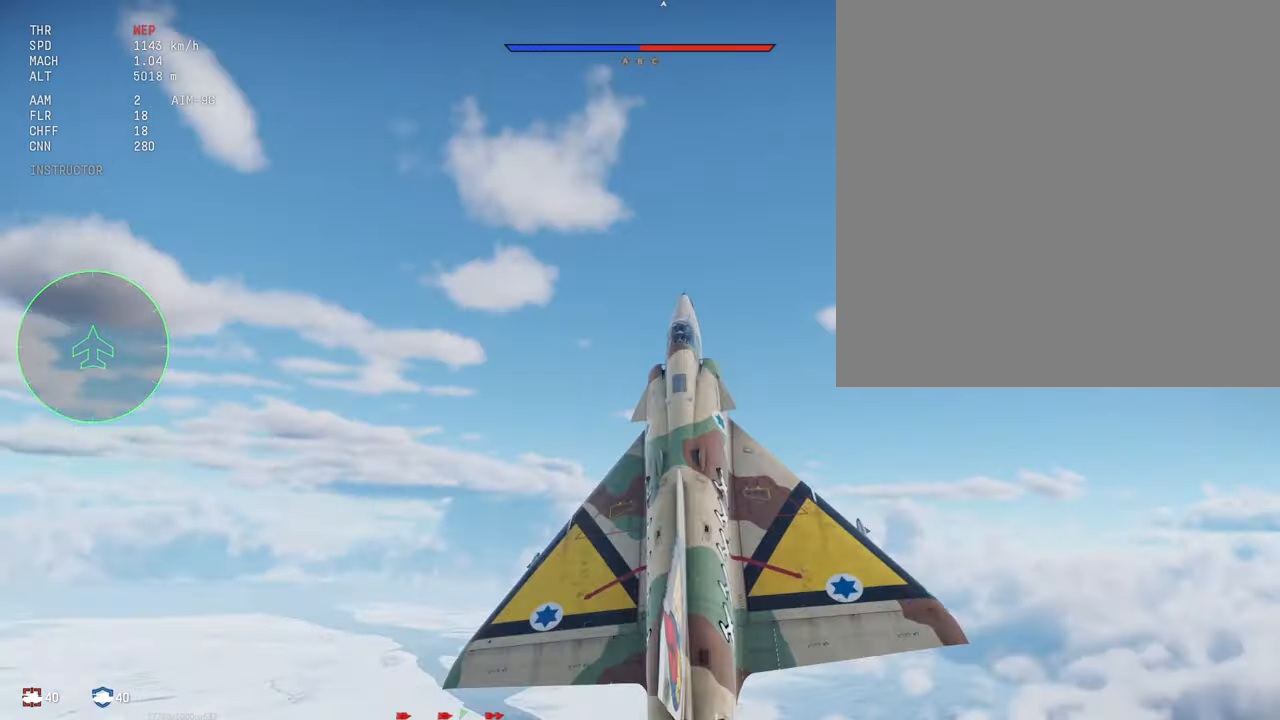
{"keys": ["c", "shift_l"], "mouse": [], "events": []}
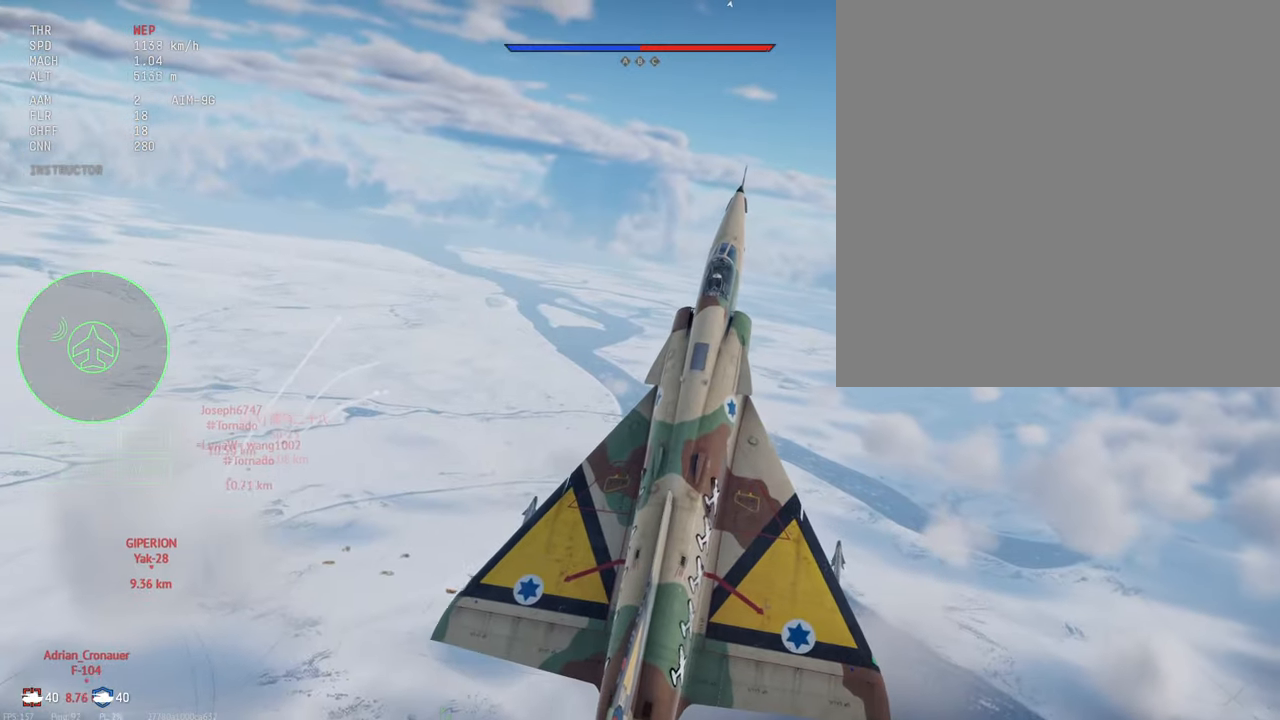
{"keys": ["c", "shift_l"], "mouse": [], "events": []}
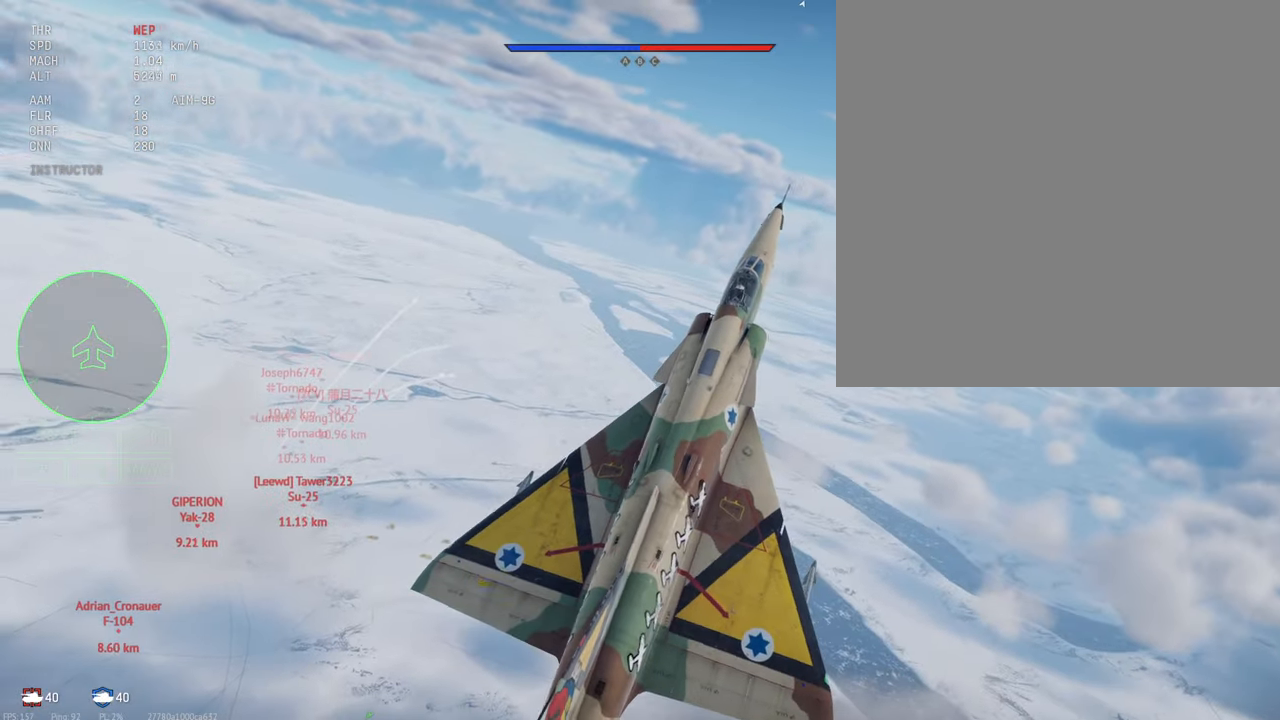
{"keys": ["c", "shift_l"], "mouse": [], "events": []}
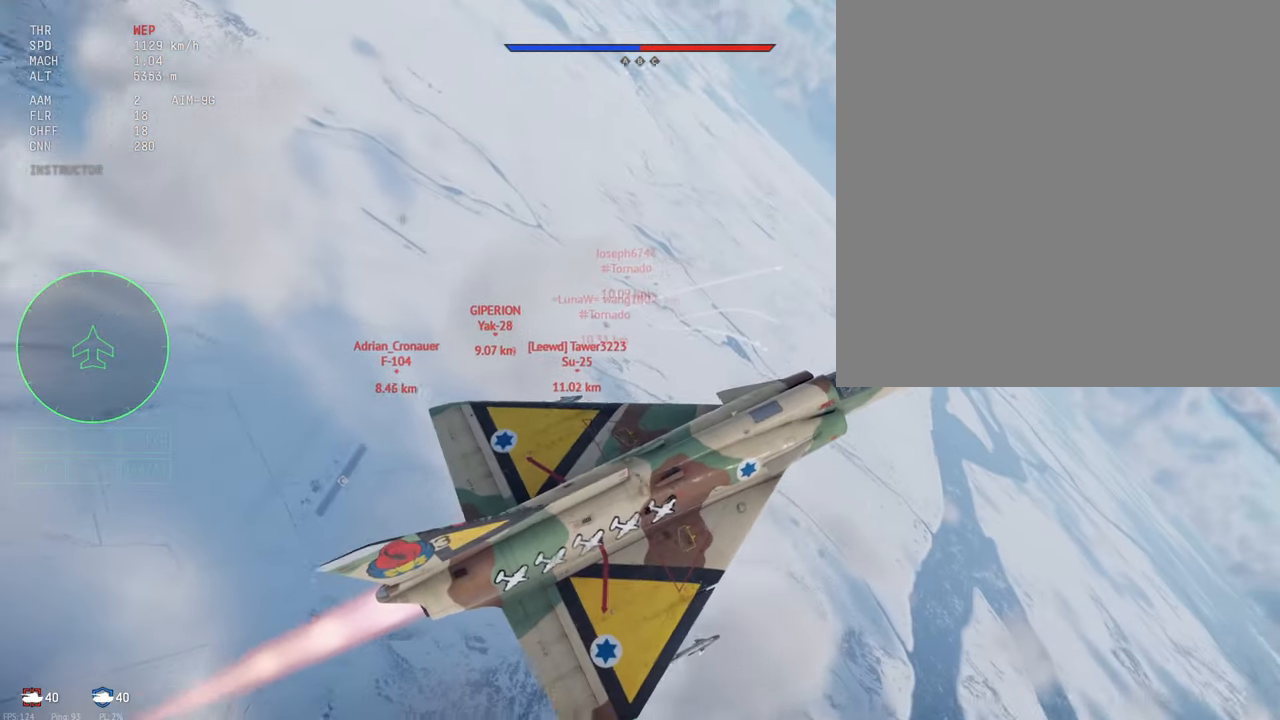
{"keys": ["c", "shift_l"], "mouse": [], "events": []}
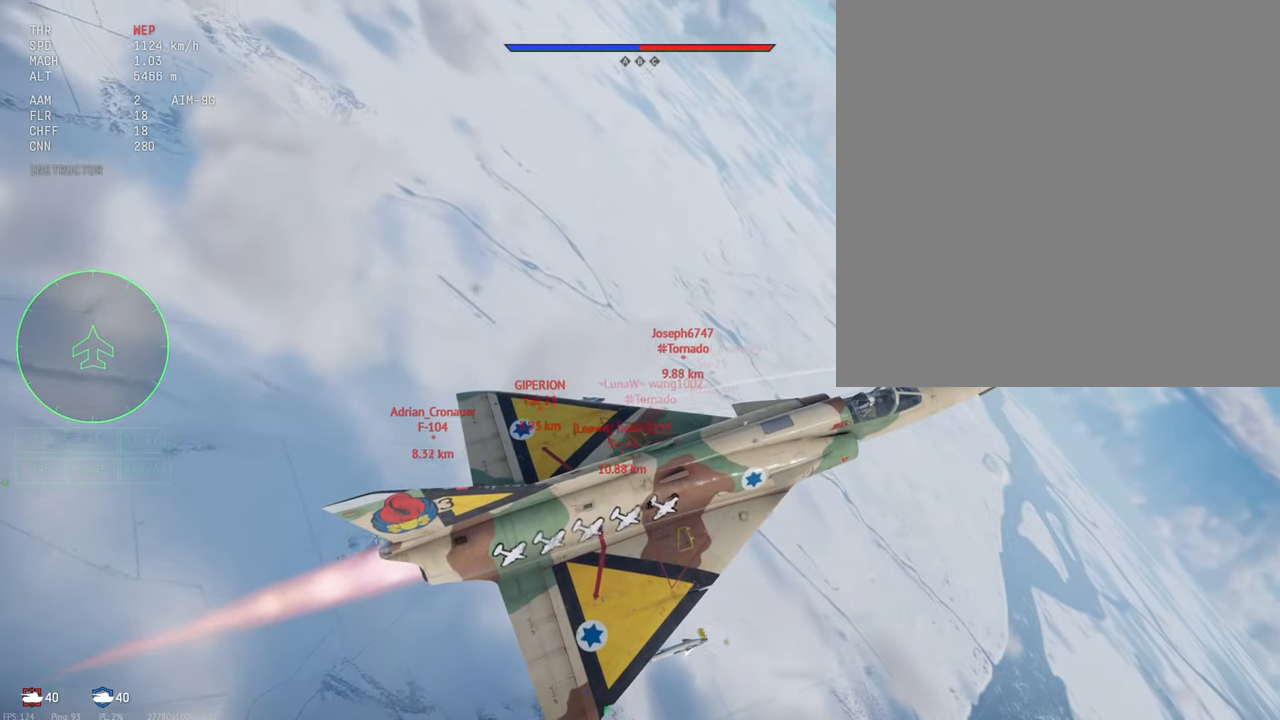
{"keys": ["c", "shift_l"], "mouse": [], "events": []}
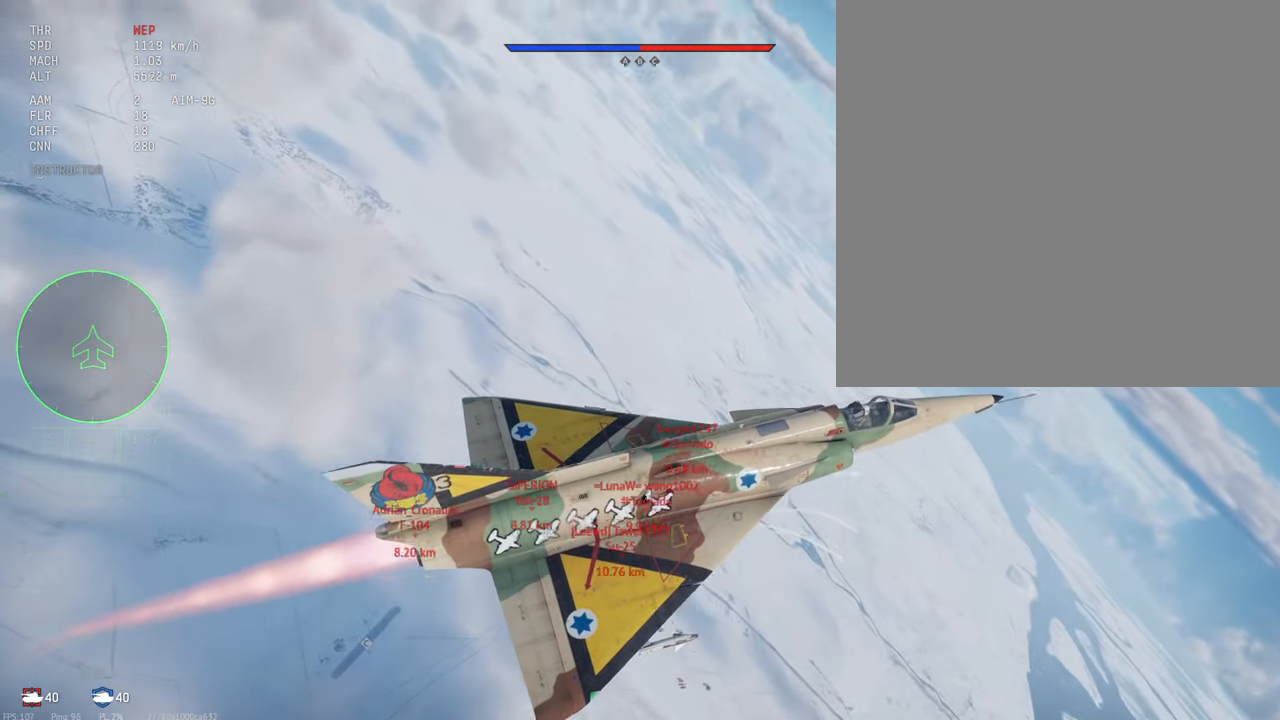
{"keys": ["c", "shift_l"], "mouse": [], "events": []}
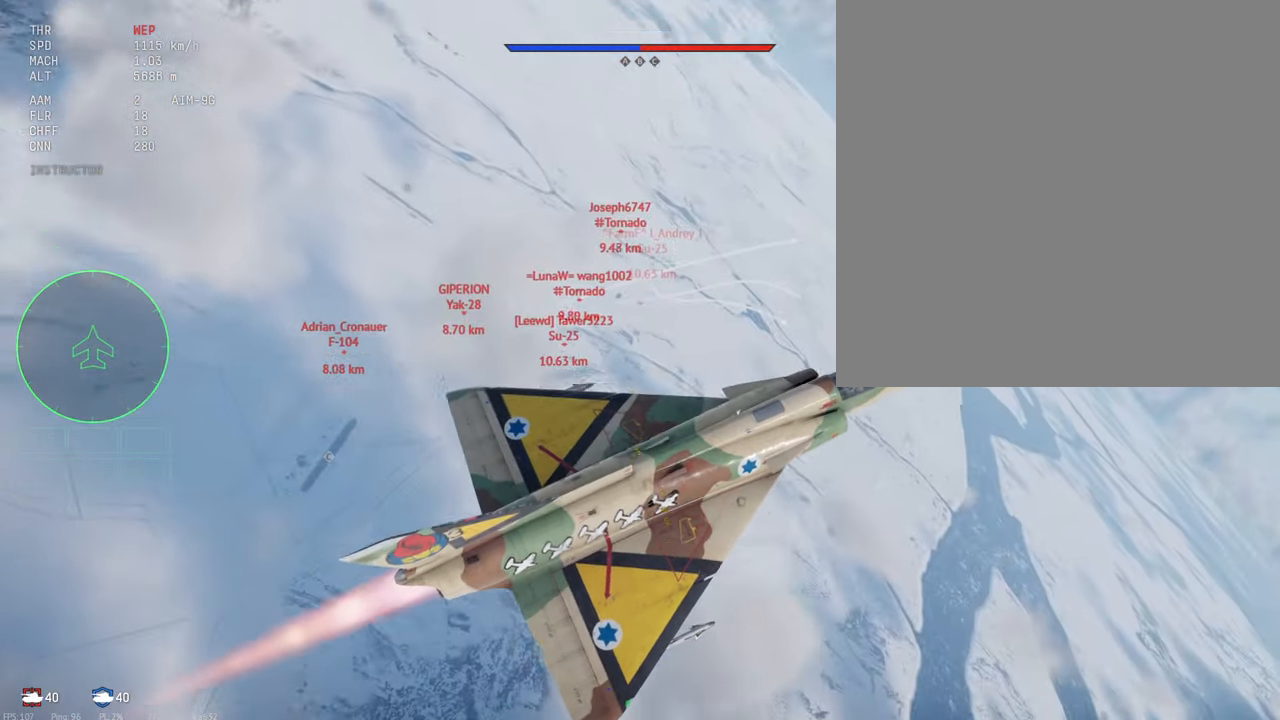
{"keys": ["c", "shift_l"], "mouse": [], "events": []}
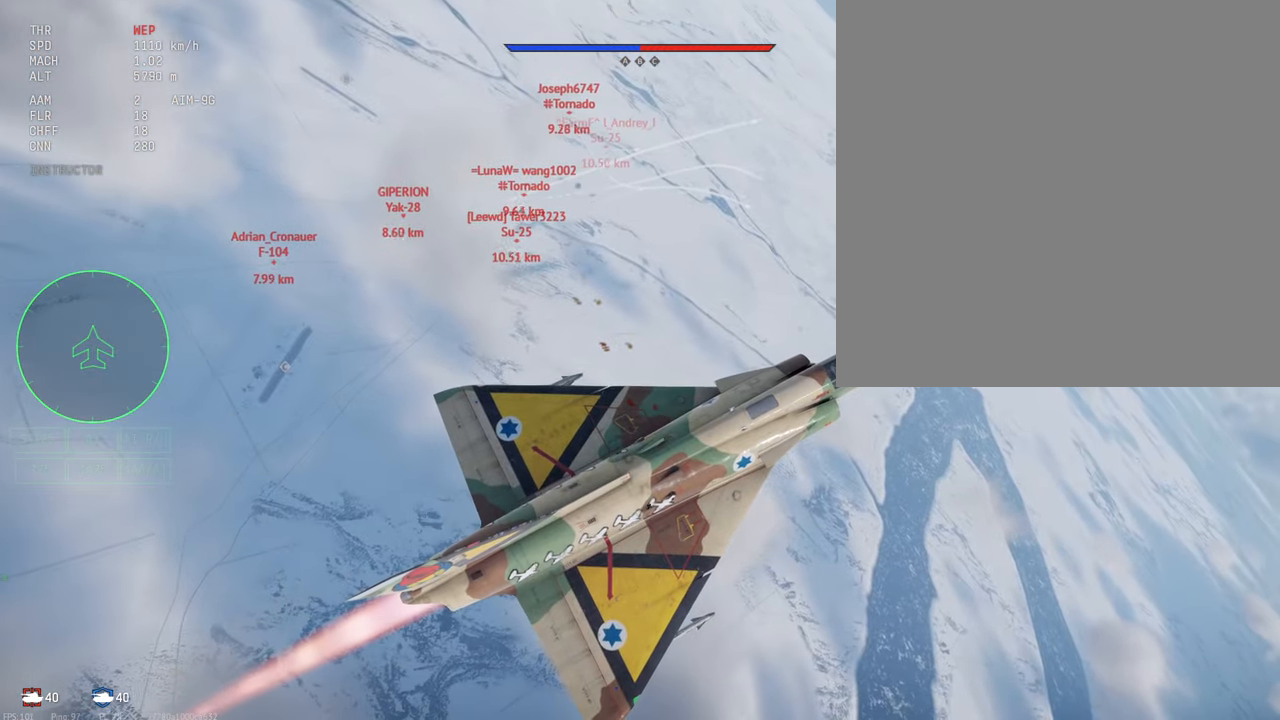
{"keys": ["c", "shift_l"], "mouse": [], "events": []}
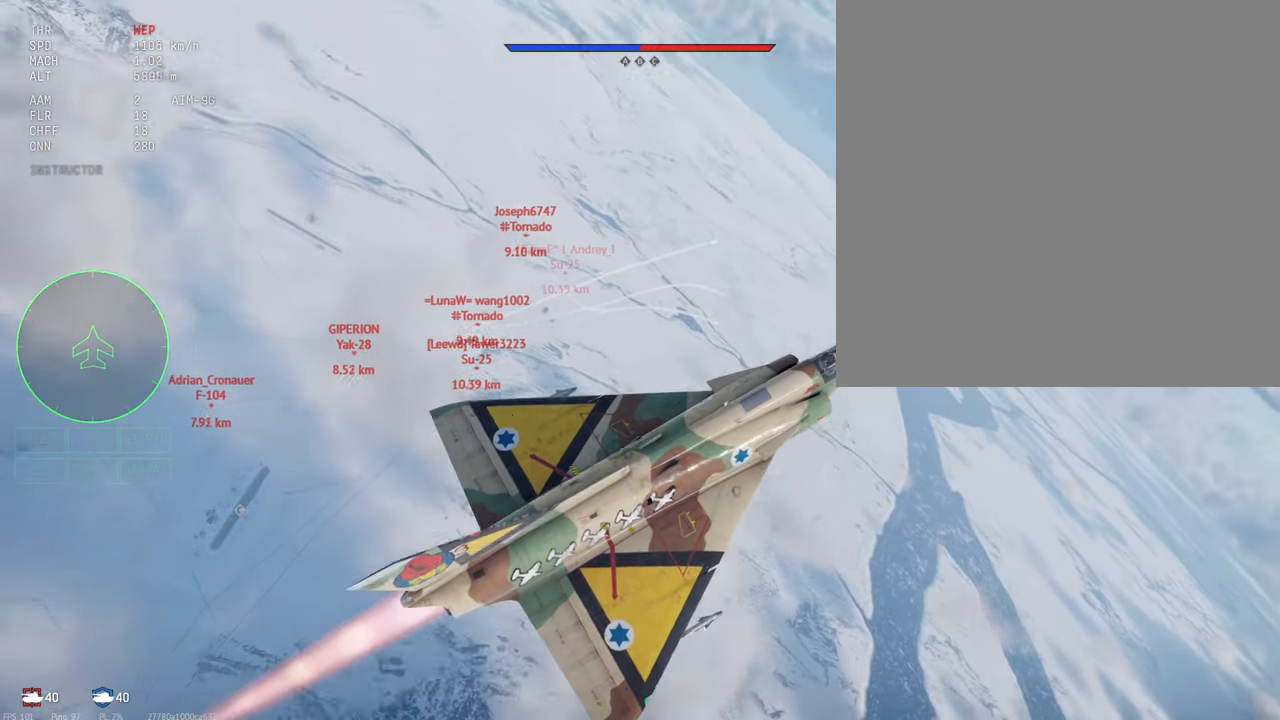
{"keys": ["c", "shift_l"], "mouse": [], "events": []}
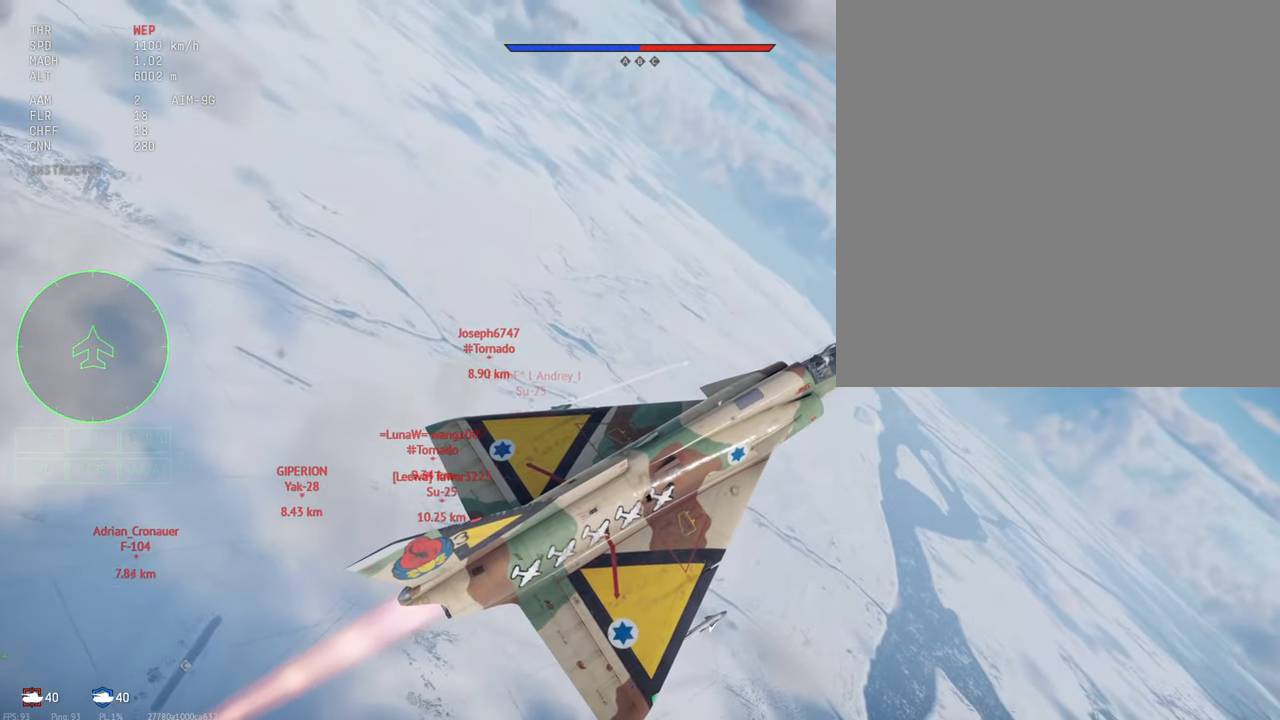
{"keys": ["c", "shift_l"], "mouse": [], "events": []}
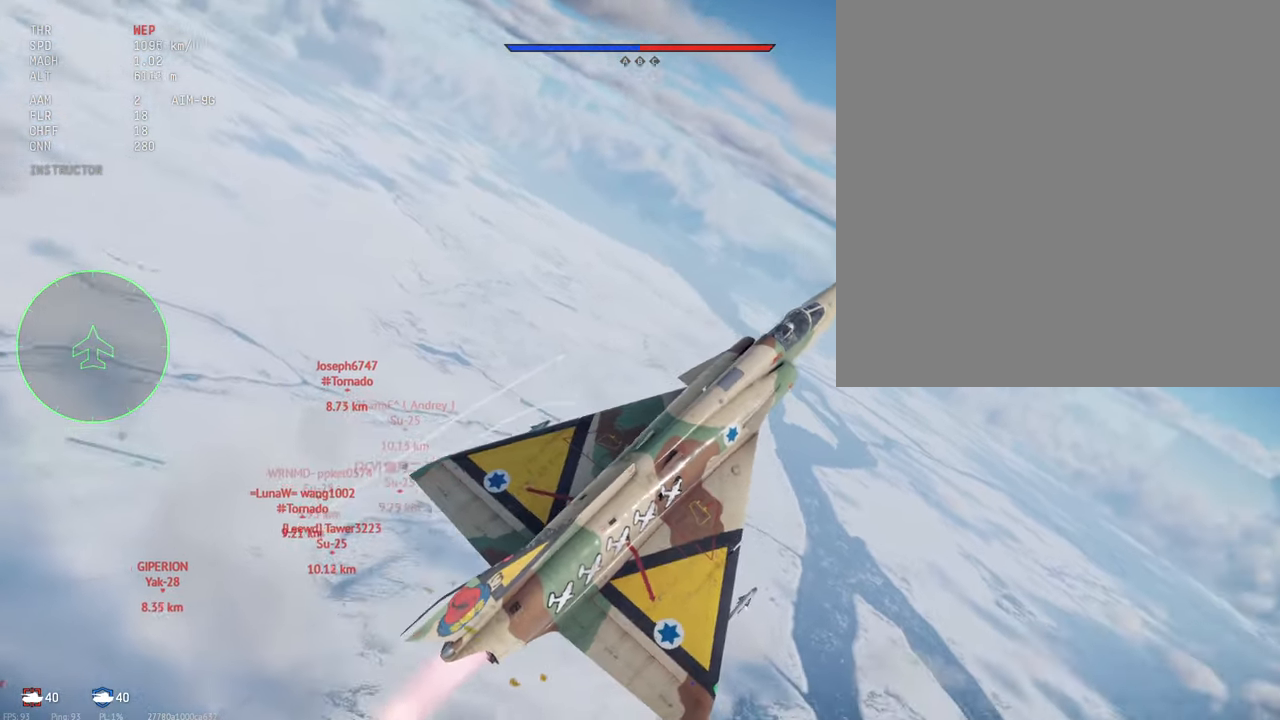
{"keys": ["c", "shift_l"], "mouse": [], "events": []}
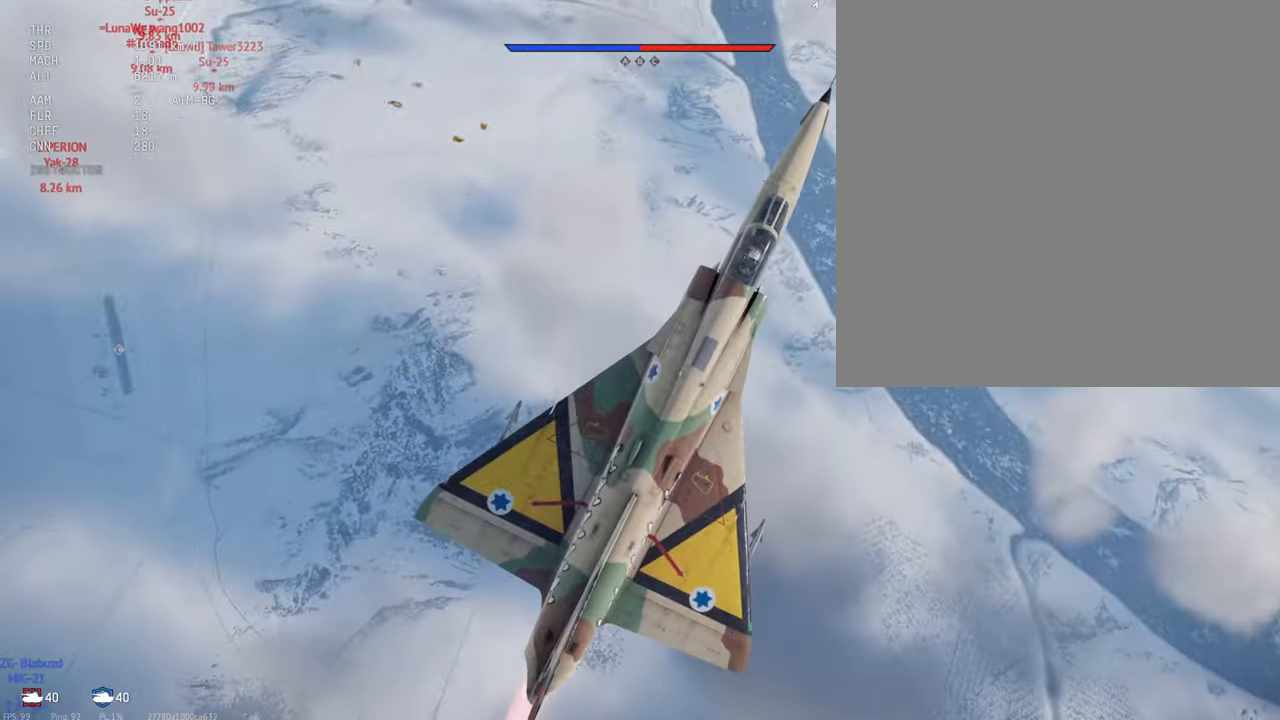
{"keys": ["c", "shift_l"], "mouse": [], "events": []}
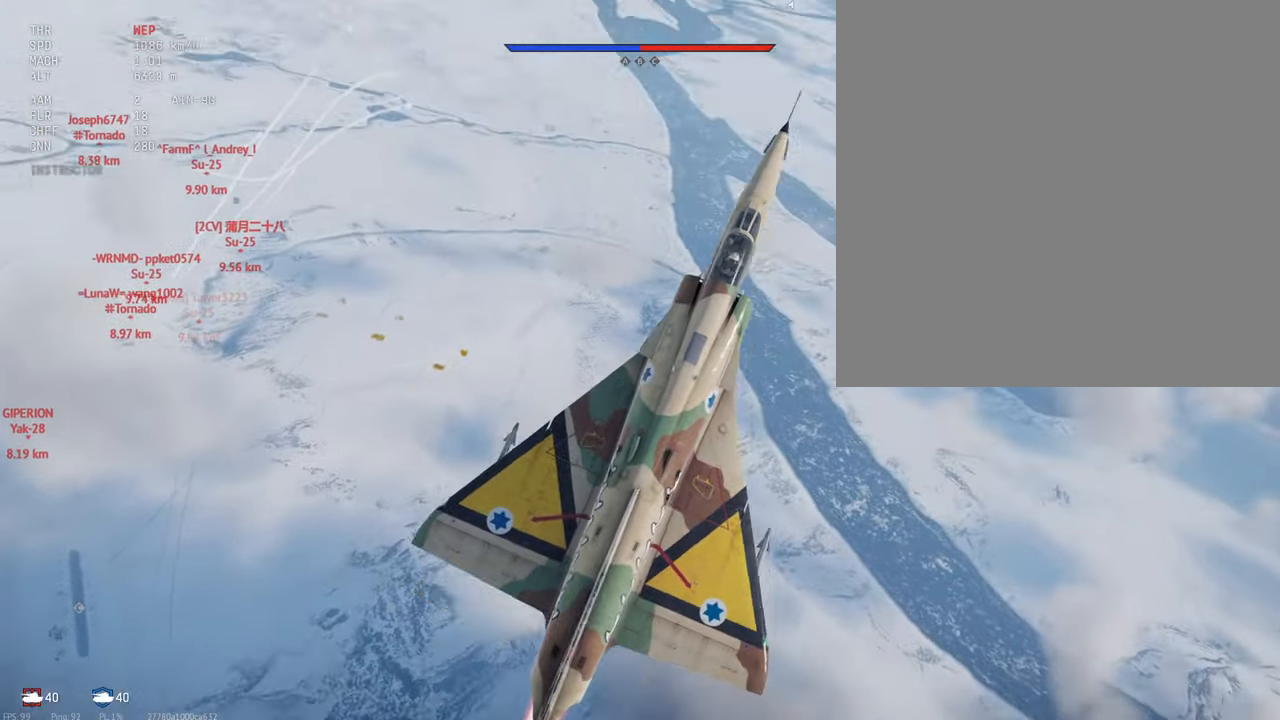
{"keys": ["a", "c", "shift_l"], "mouse": [], "events": [[366, "a", "down"]]}
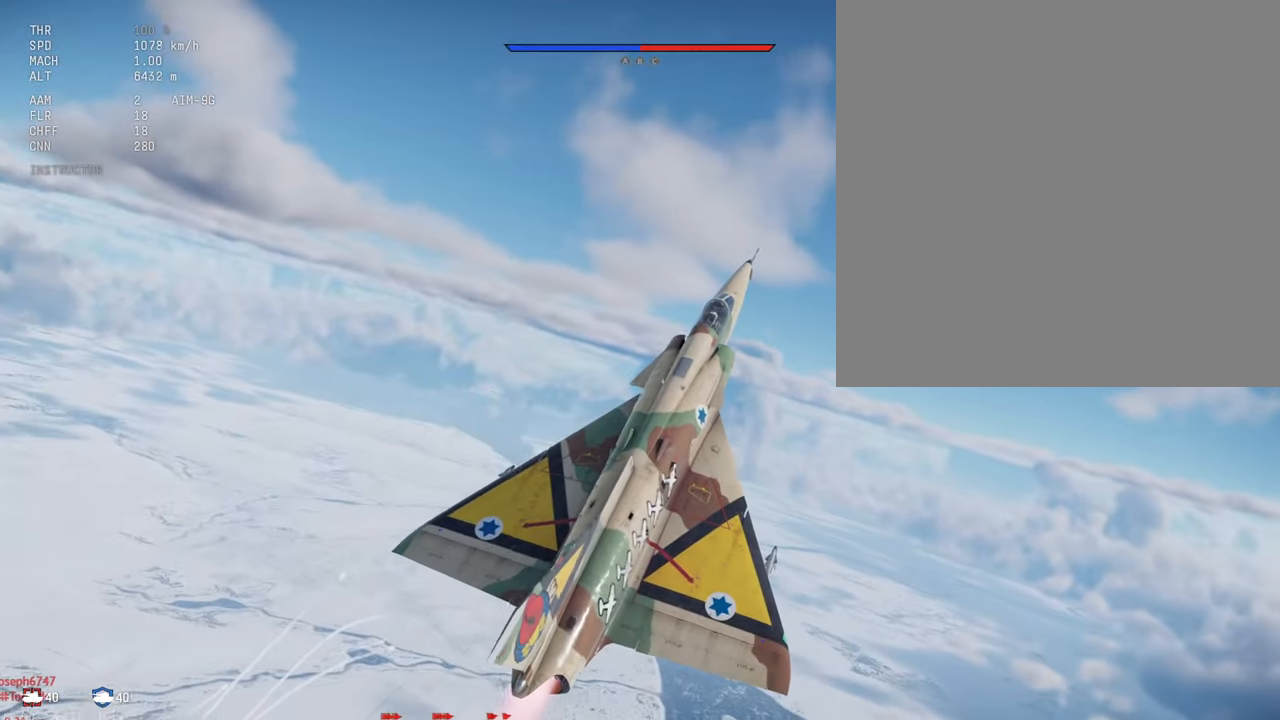
{"keys": ["c", "s", "shift_l"], "mouse": [], "events": [[100, "a", "up"], [183, "a", "down"], [250, "a", "up"], [300, "s", "down"]]}
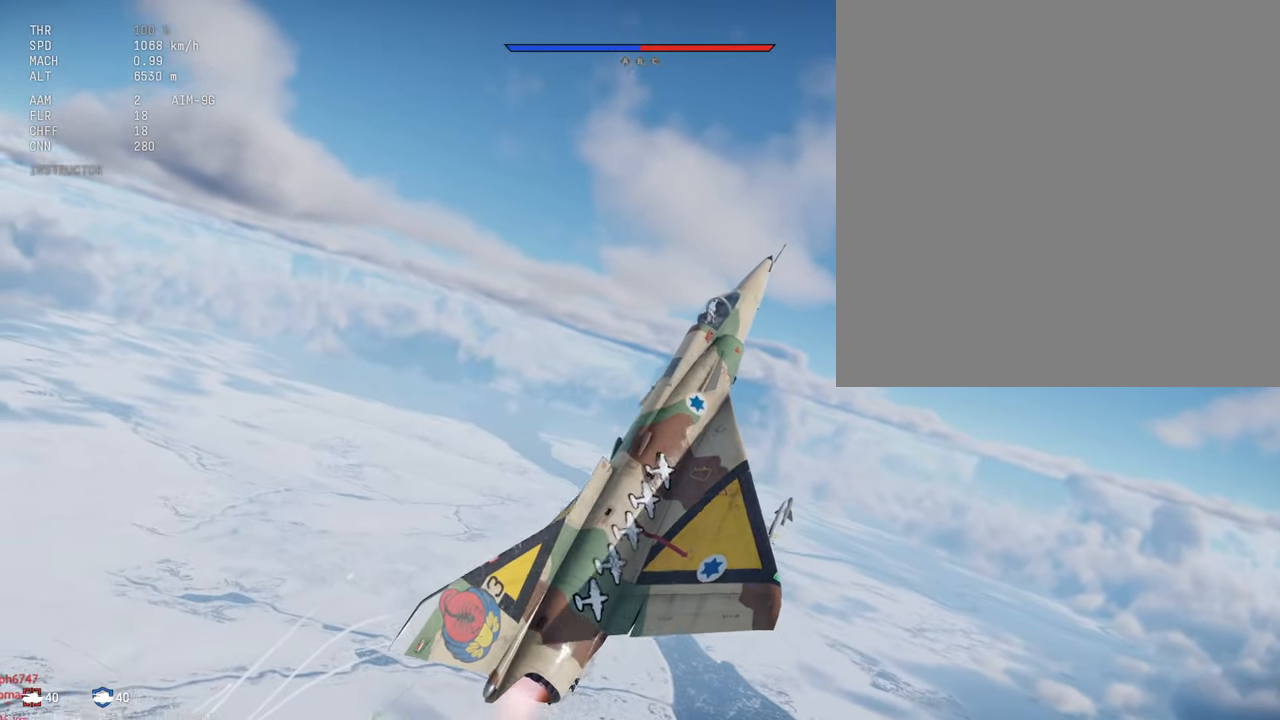
{"keys": ["c", "s", "shift_l"], "mouse": [], "events": [[383, "s", "up"], [500, "s", "down"]]}
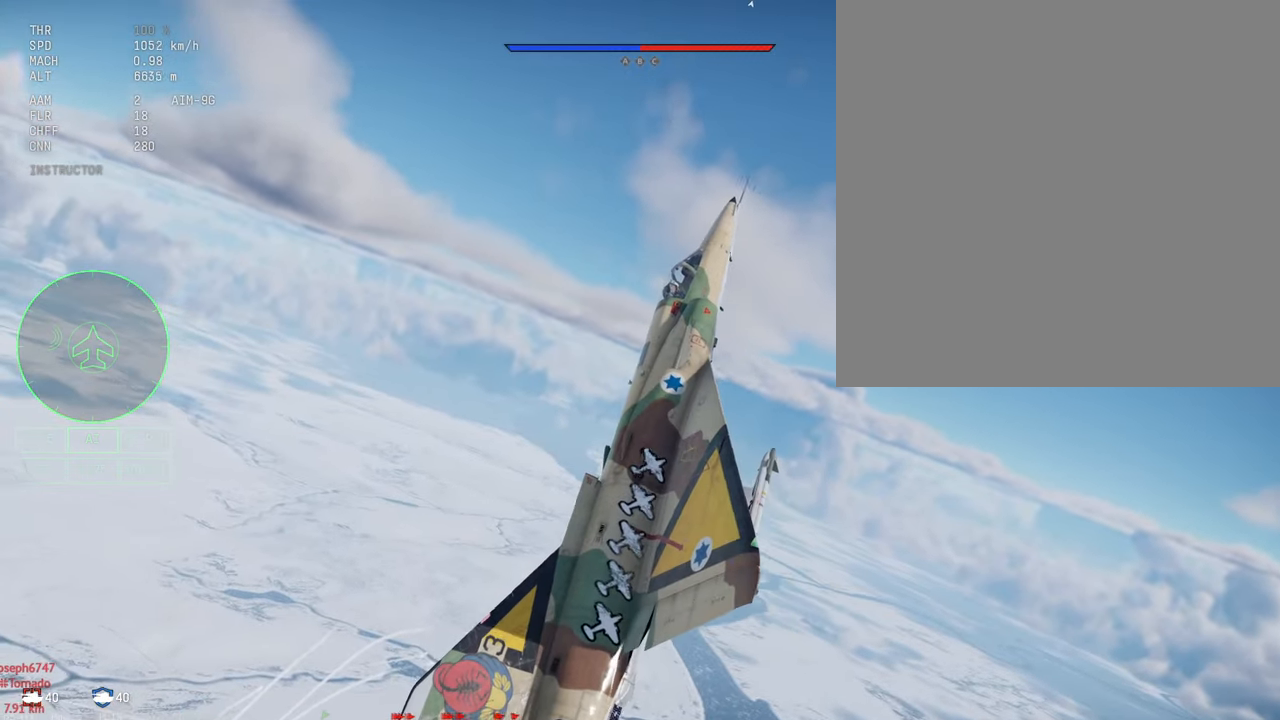
{"keys": ["c", "s", "shift_l"], "mouse": [], "events": []}
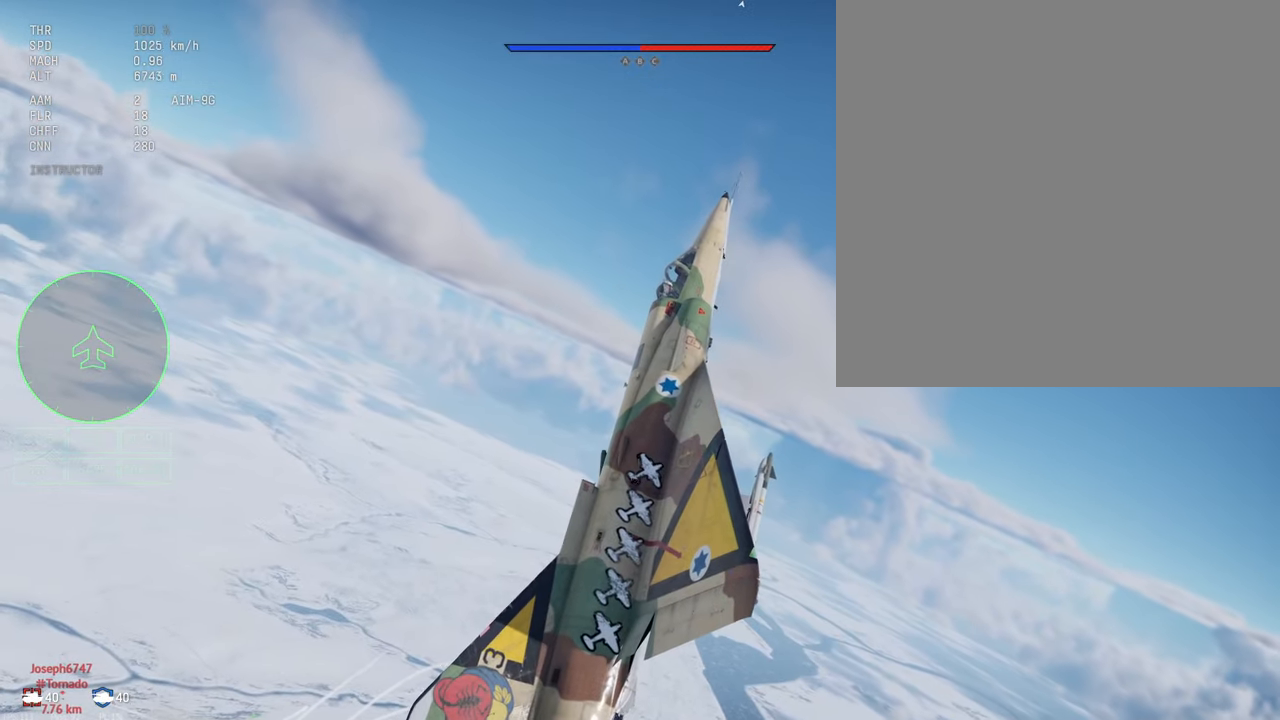
{"keys": ["c", "s", "shift_l"], "mouse": [], "events": []}
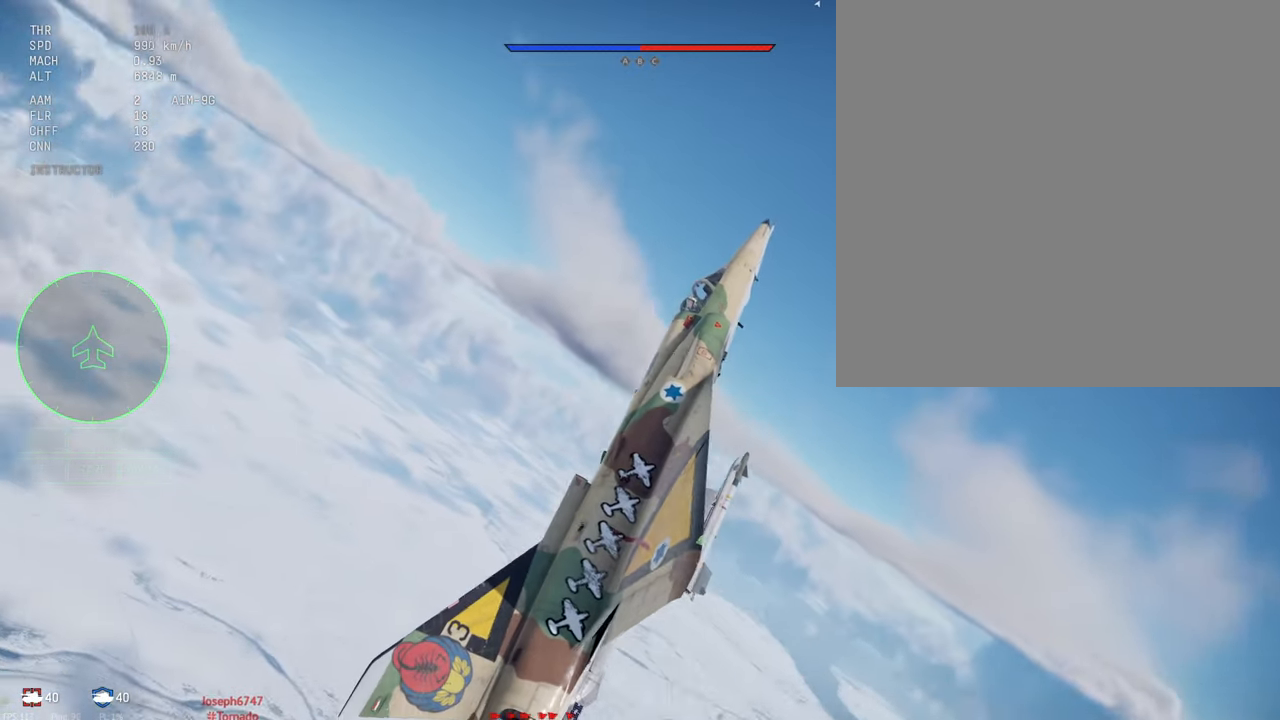
{"keys": ["c", "s", "shift_l"], "mouse": [], "events": []}
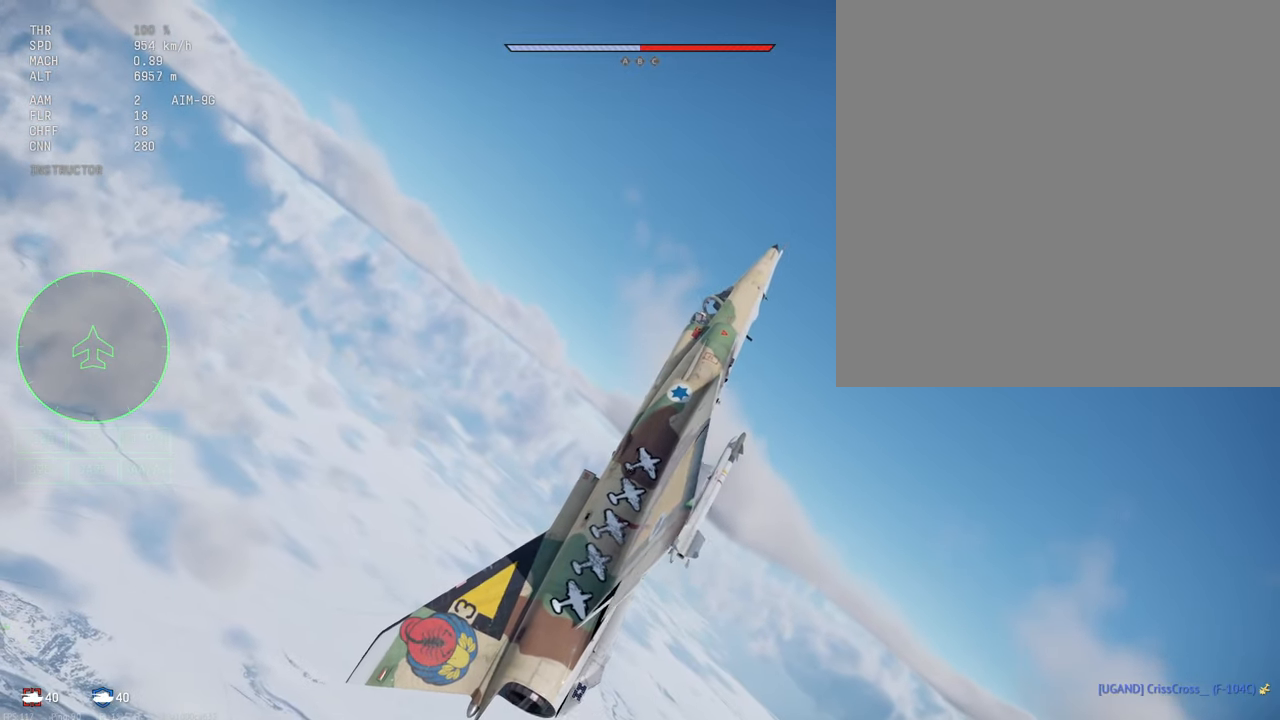
{"keys": ["c", "shift_l"], "mouse": [], "events": [[500, "s", "up"]]}
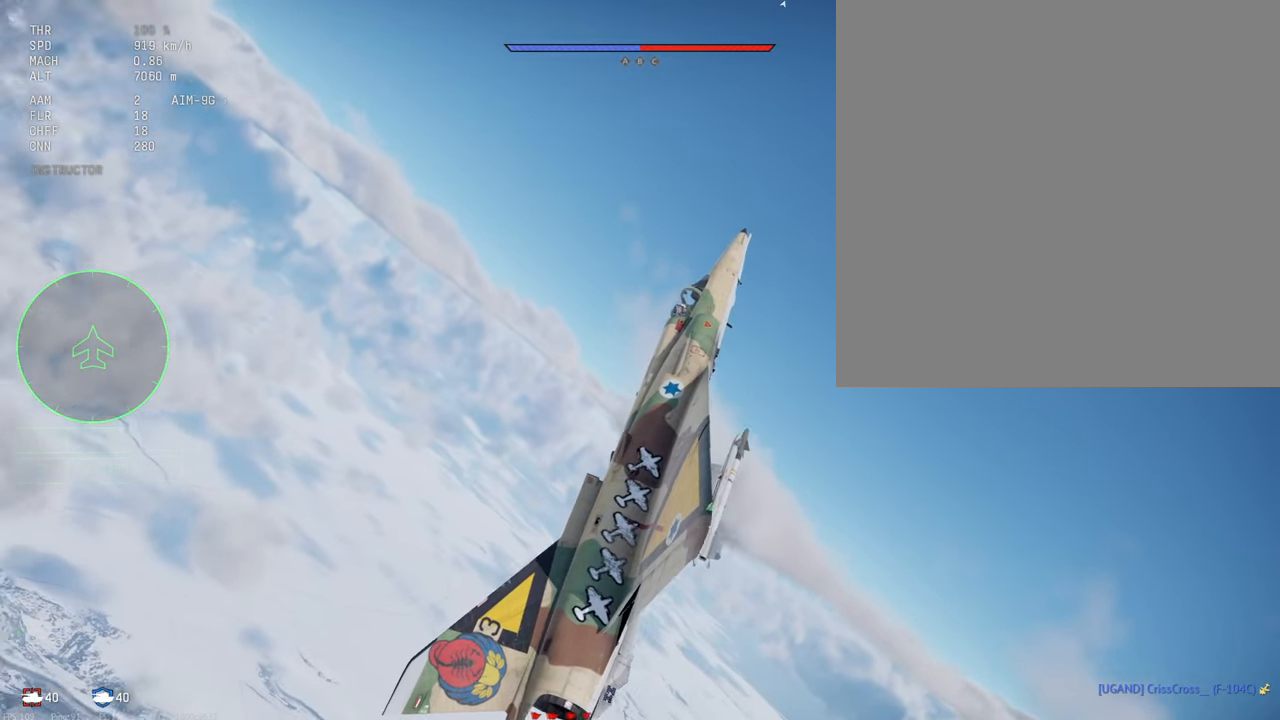
{"keys": ["c", "d", "shift_l"], "mouse": [], "events": [[133, "d", "down"]]}
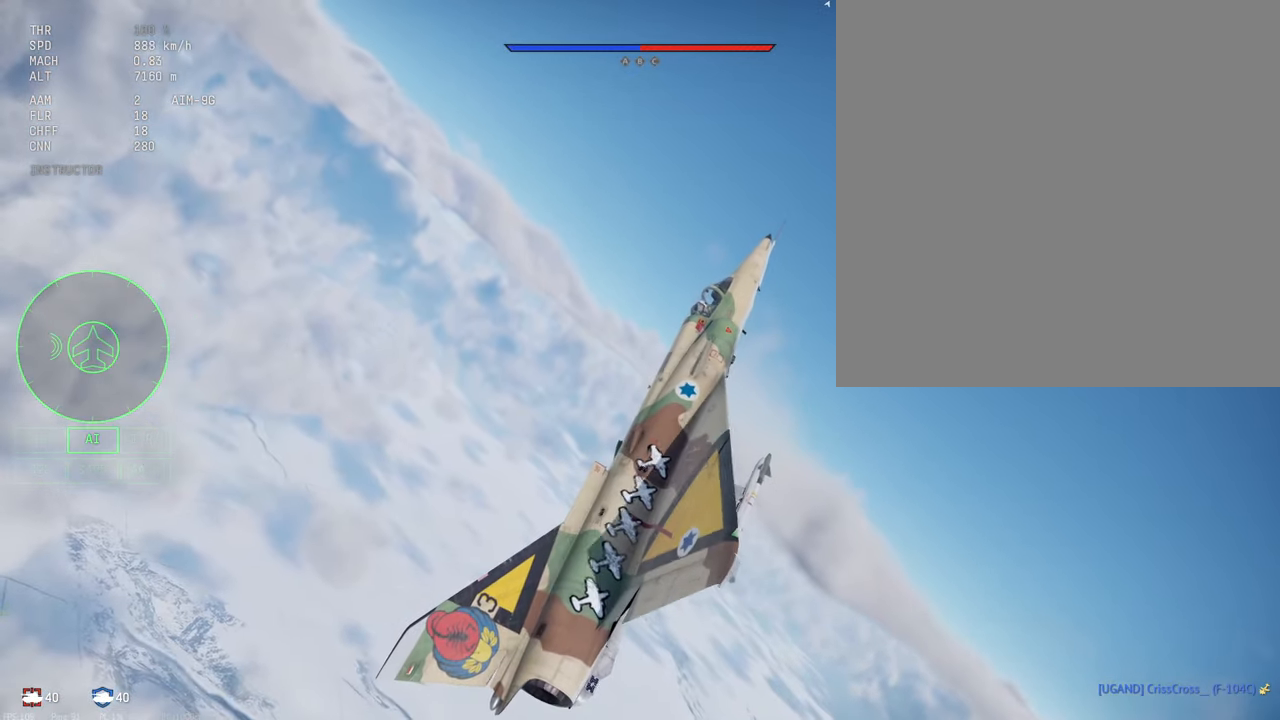
{"keys": ["c", "shift_l"], "mouse": [], "events": [[484, "d", "up"]]}
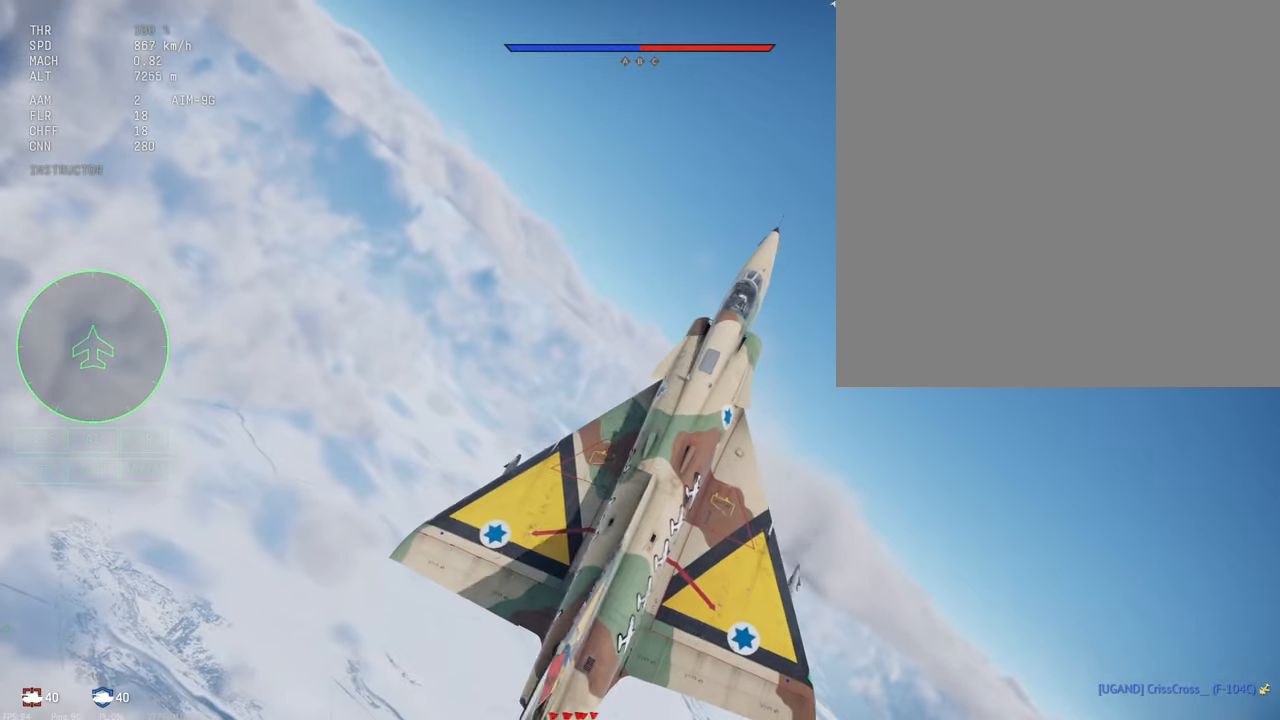
{"keys": ["shift_l"], "mouse": [], "events": [[317, "c", "up"]]}
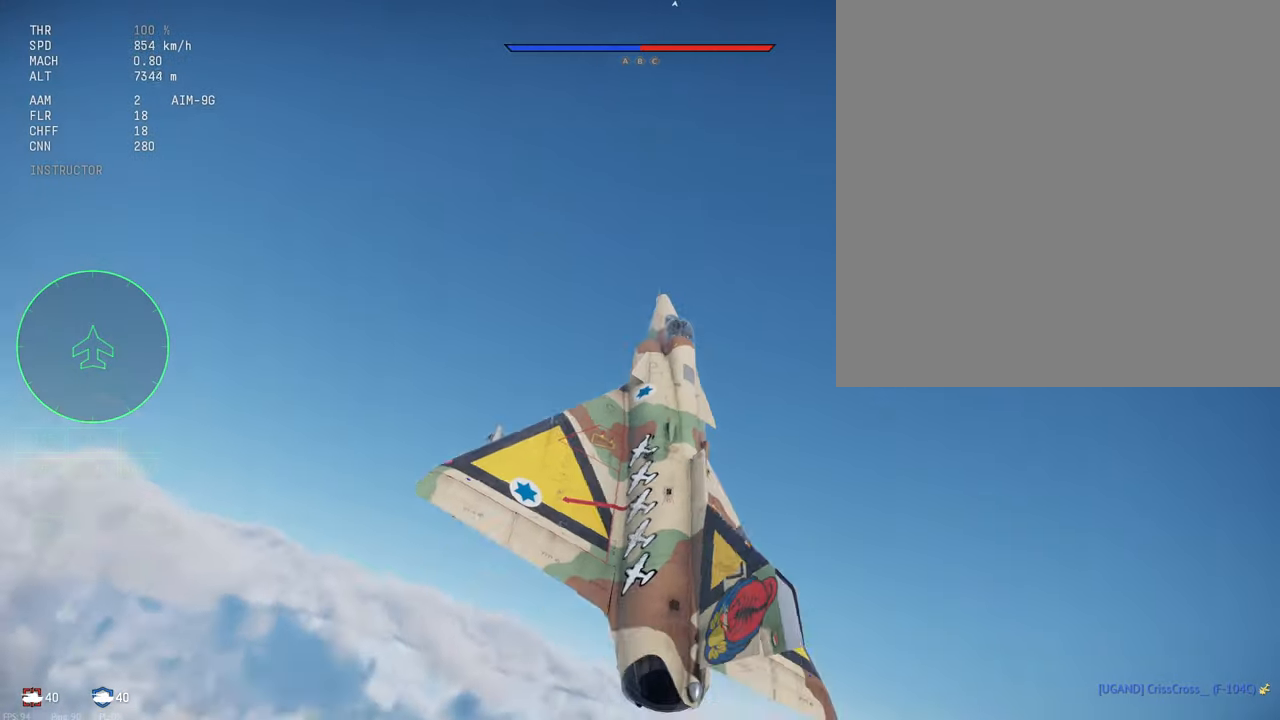
{"keys": ["c", "shift_l"], "mouse": [], "events": [[250, "c", "down"]]}
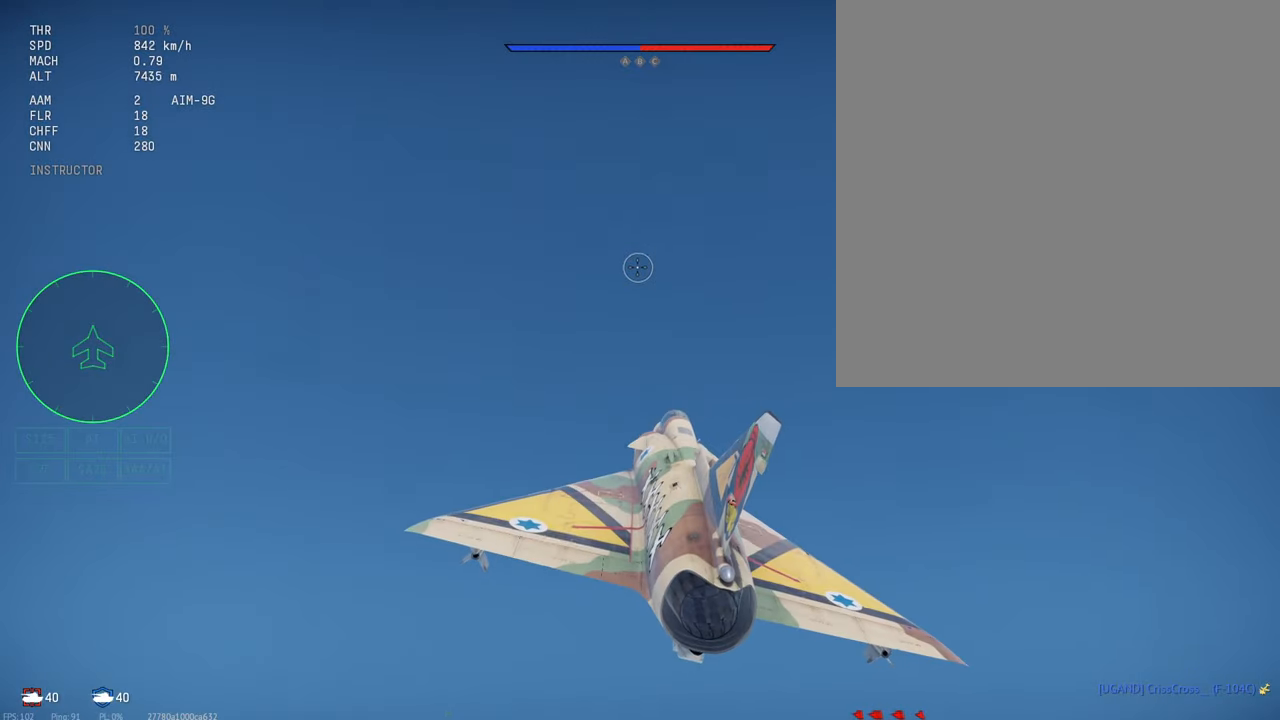
{"keys": ["c", "shift_l"], "mouse": [], "events": []}